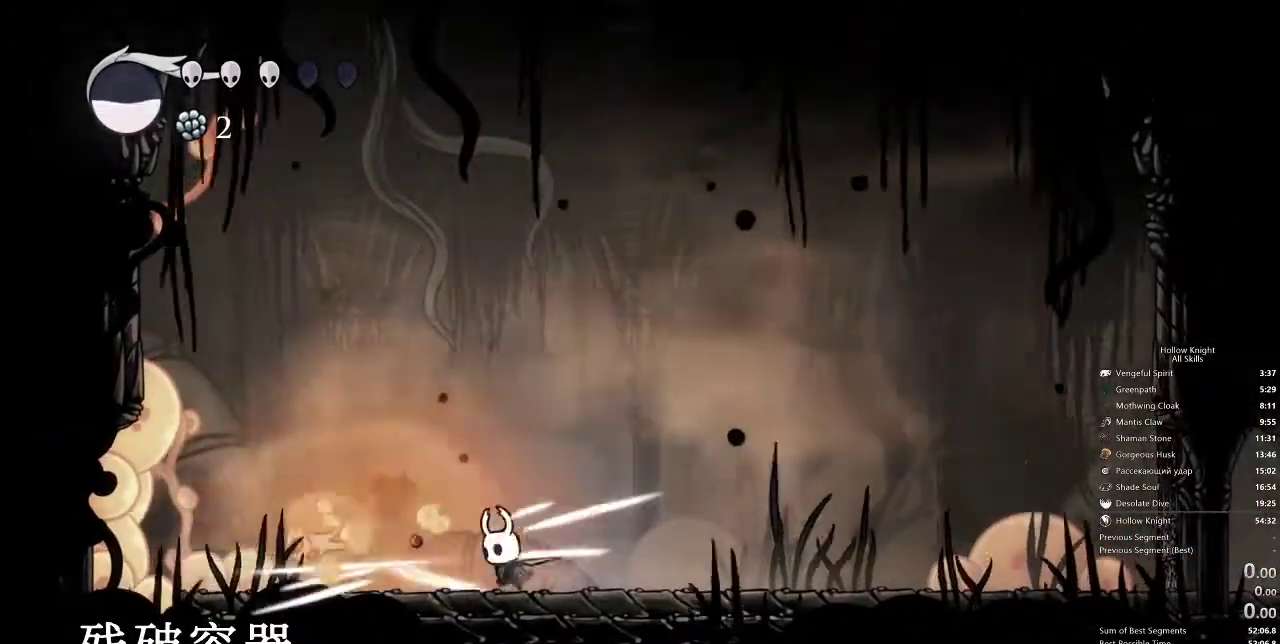
Gameplay with keyboard; each line is a JSON object with the keys held at the frame after it. "events" lists presses ("down") and releases ("up") of "cdash", "dash", "dnail", "down", "heal", "inv", "jump", "left", "nail", "right", "spell" and "up" between this image and that frame as [ms after this image, input, new state], when the widget could be followed in between. No other keys are recorded. Mouse input is not recorded. Key names are as the overlay labels them; some are game actions (e.g. jump) rather than physical keys.
{"keys": ["left"], "events": [[200, "left", "down"]]}
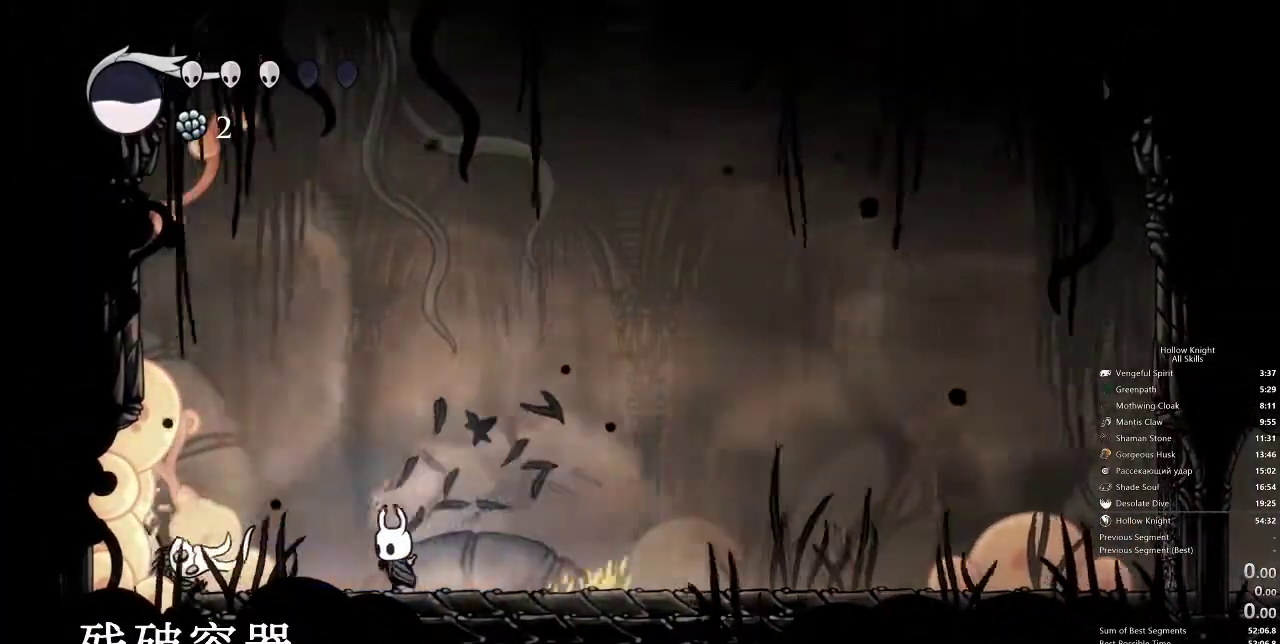
{"keys": ["left"], "events": [[200, "nail", "down"], [300, "nail", "up"]]}
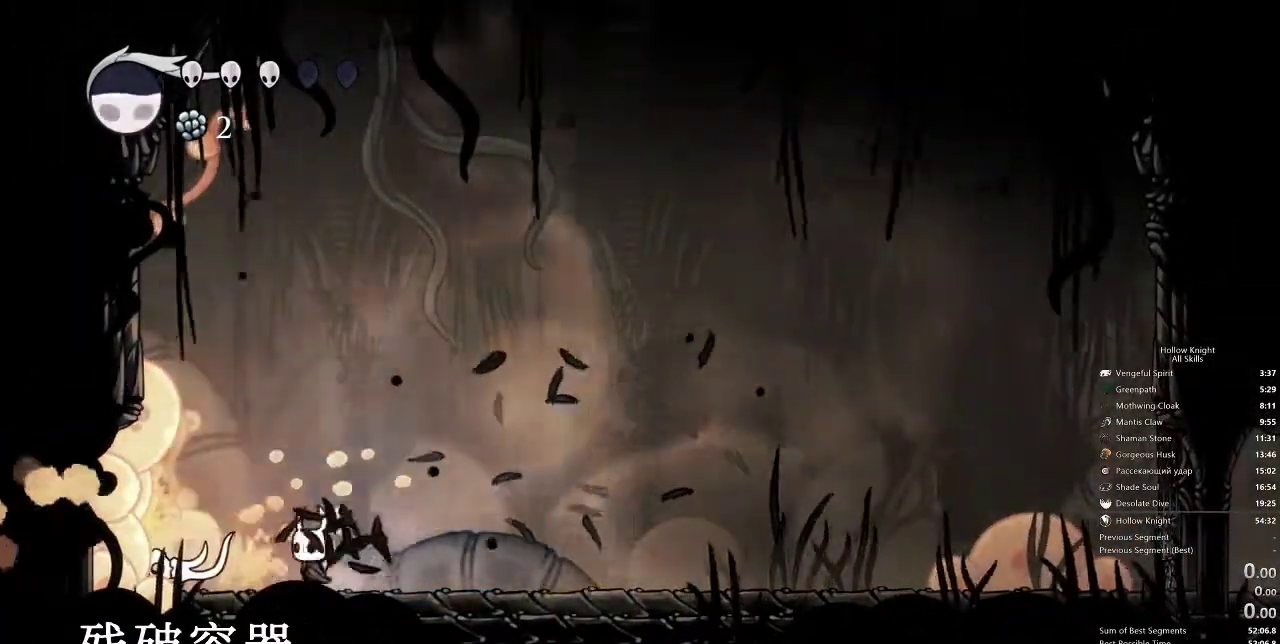
{"keys": ["right"], "events": [[83, "left", "up"], [83, "nail", "down"], [233, "nail", "up"], [233, "right", "down"]]}
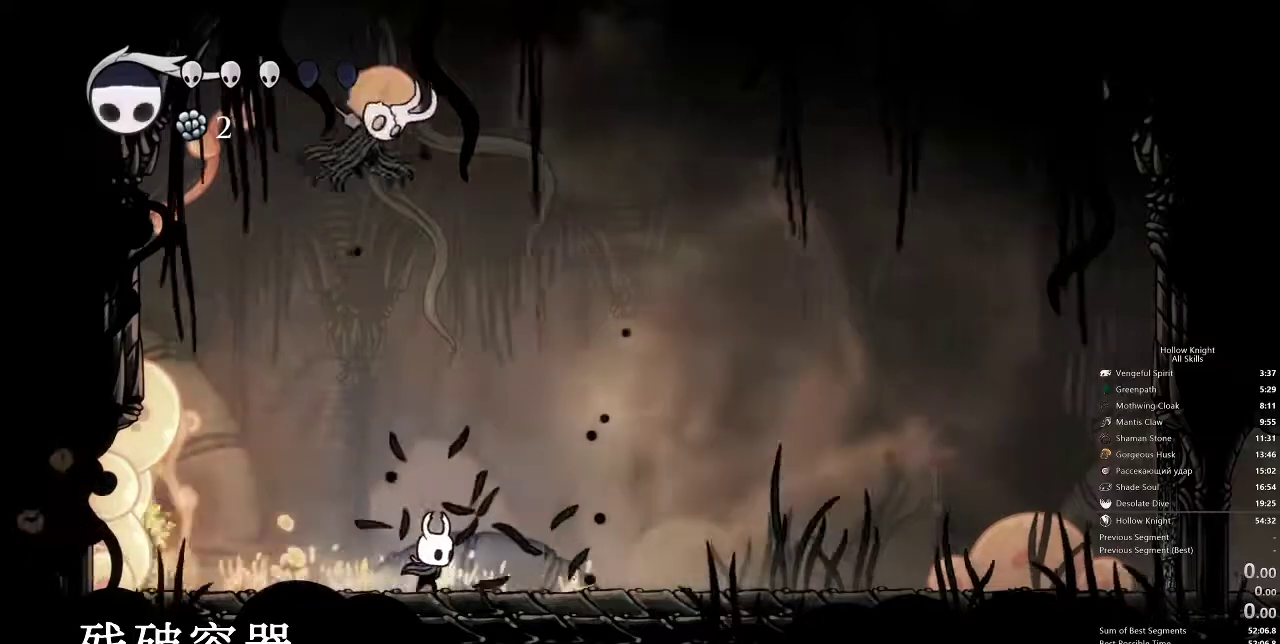
{"keys": ["left"], "events": [[117, "dash", "down"], [200, "dash", "up"], [450, "left", "down"], [450, "right", "up"]]}
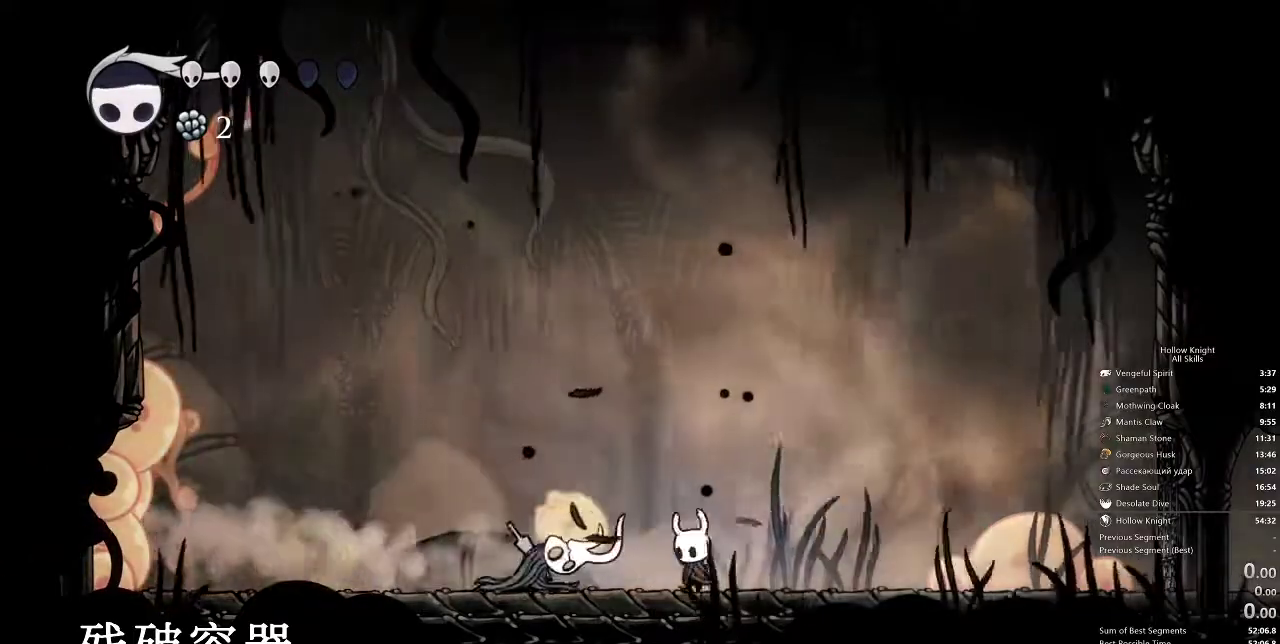
{"keys": ["left"], "events": [[150, "left", "up"], [150, "nail", "down"], [217, "nail", "up"], [400, "left", "down"]]}
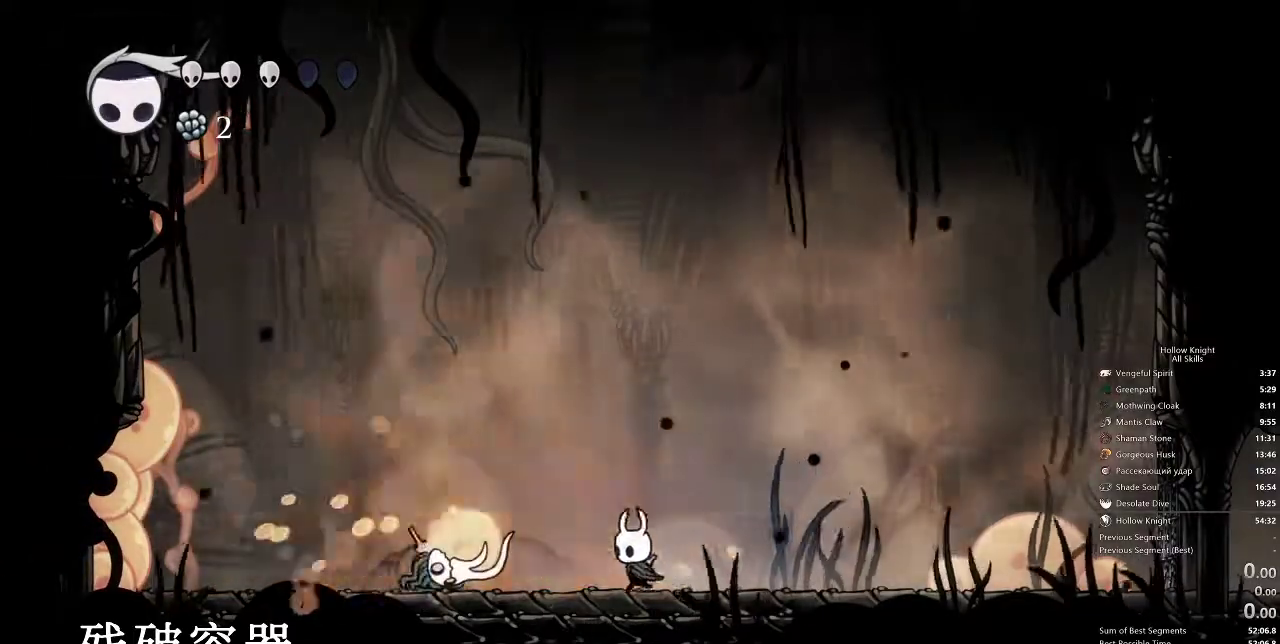
{"keys": [], "events": [[50, "nail", "down"], [200, "nail", "up"], [483, "left", "up"]]}
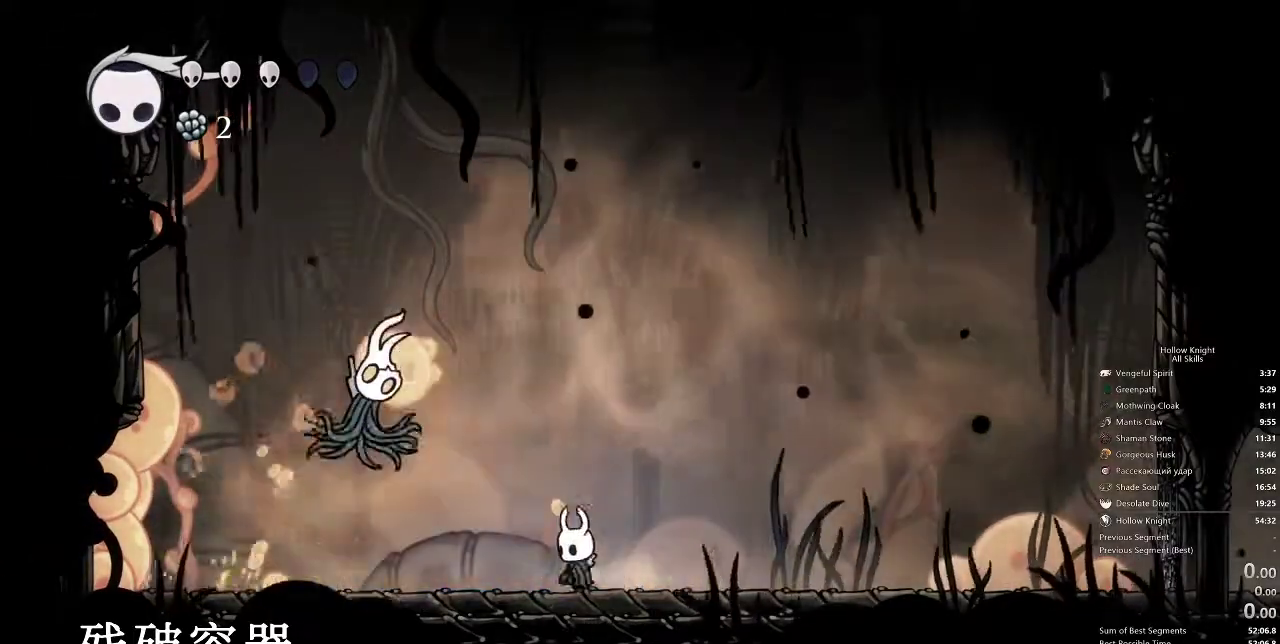
{"keys": ["jump", "right", "up"], "events": [[100, "left", "down"], [367, "up", "down"], [500, "jump", "down"], [500, "left", "up"], [500, "right", "down"]]}
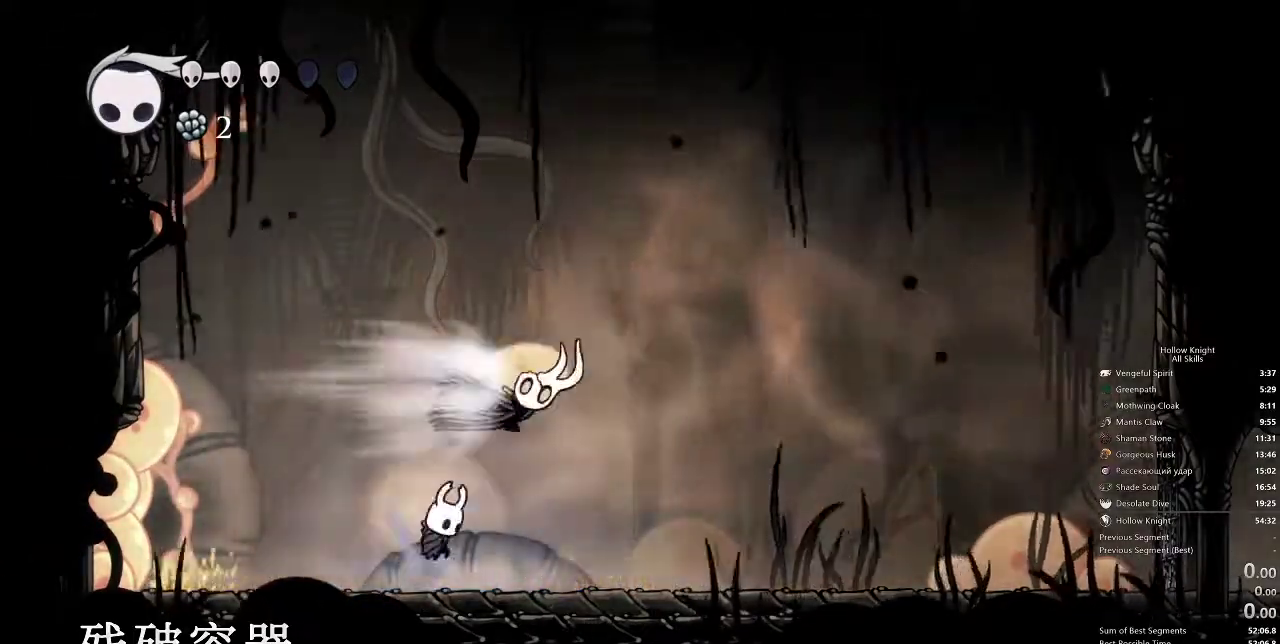
{"keys": ["right"], "events": [[33, "jump", "up"], [33, "spell", "down"], [33, "up", "up"], [133, "spell", "up"]]}
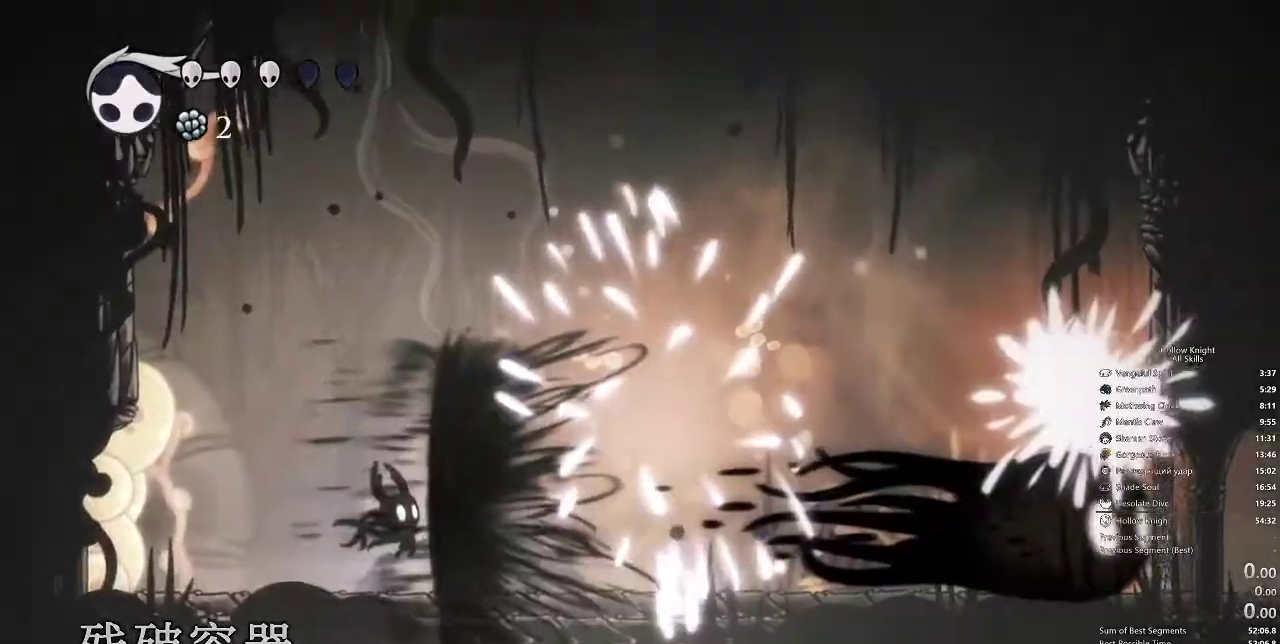
{"keys": ["right"], "events": []}
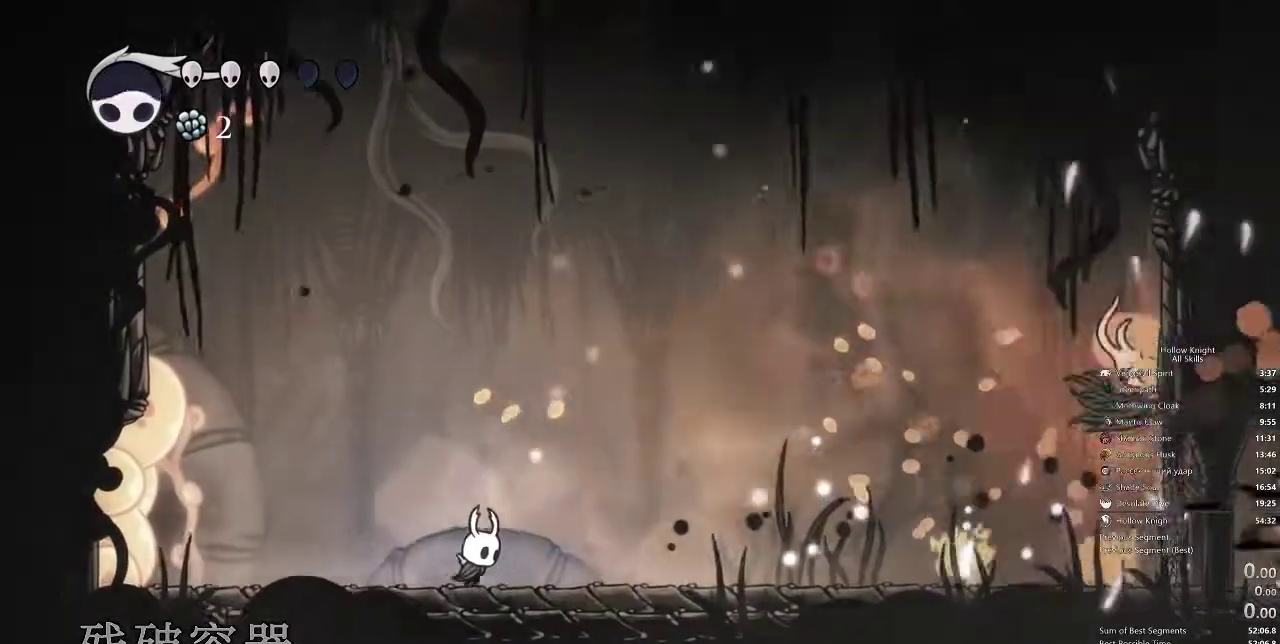
{"keys": ["dash", "right"], "events": [[467, "dash", "down"]]}
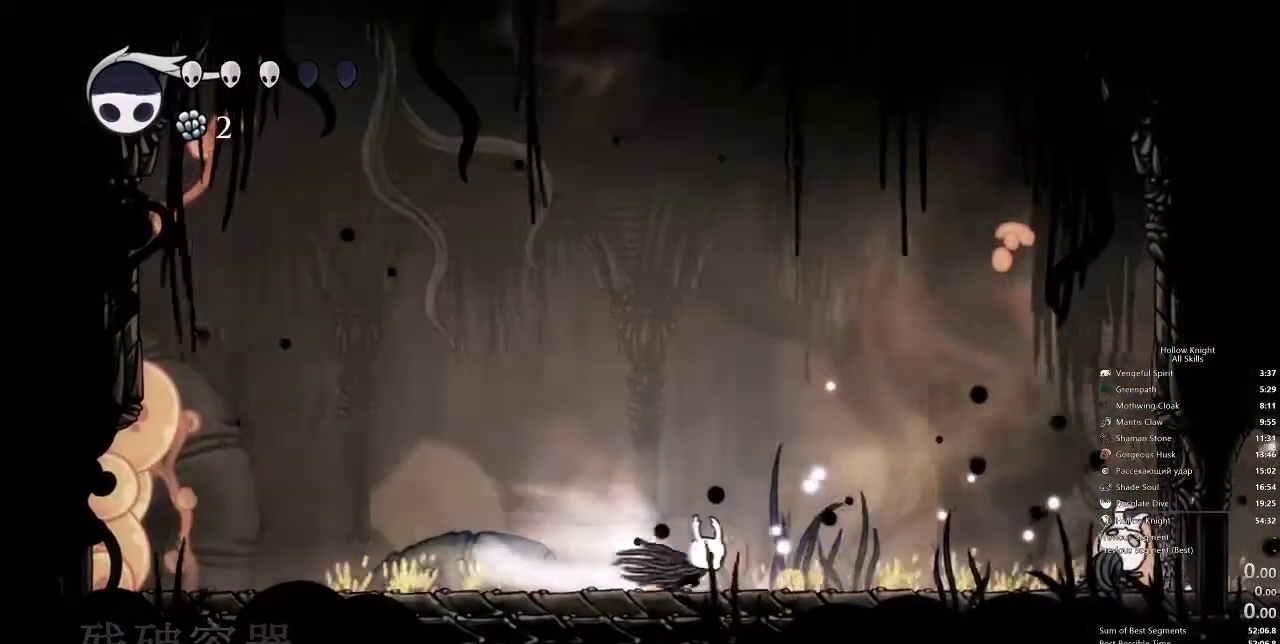
{"keys": ["down", "jump", "right"], "events": [[100, "dash", "up"], [383, "jump", "down"], [433, "down", "down"]]}
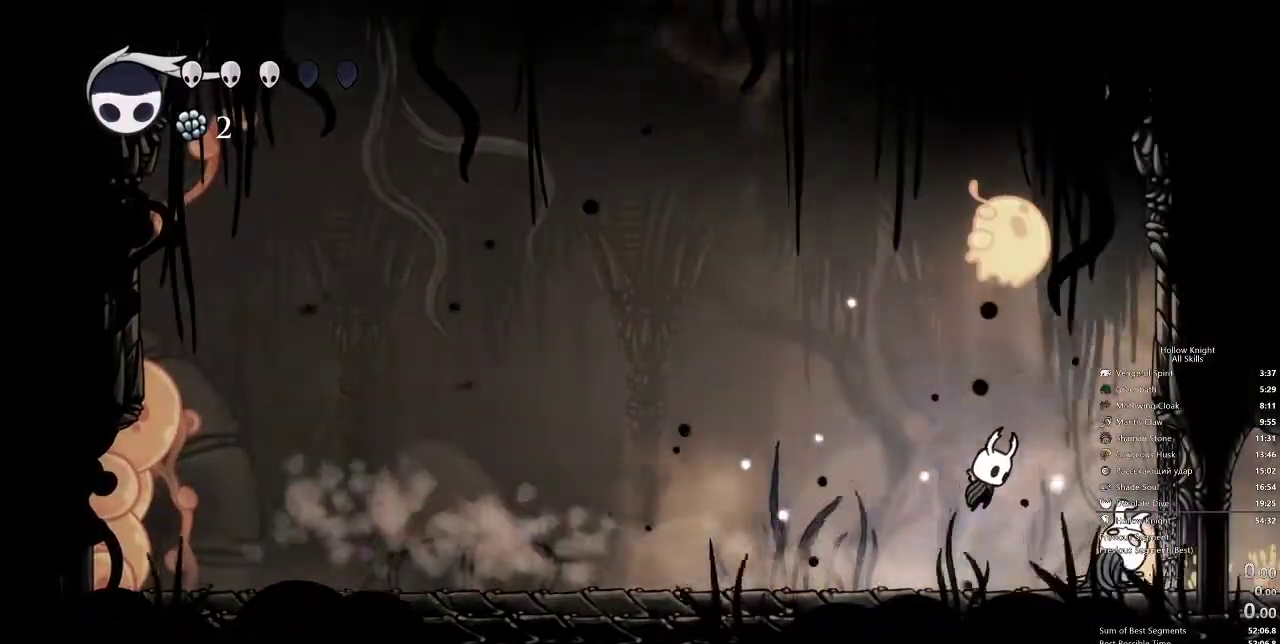
{"keys": ["down"], "events": [[133, "jump", "up"], [133, "spell", "down"], [233, "right", "up"], [250, "spell", "up"]]}
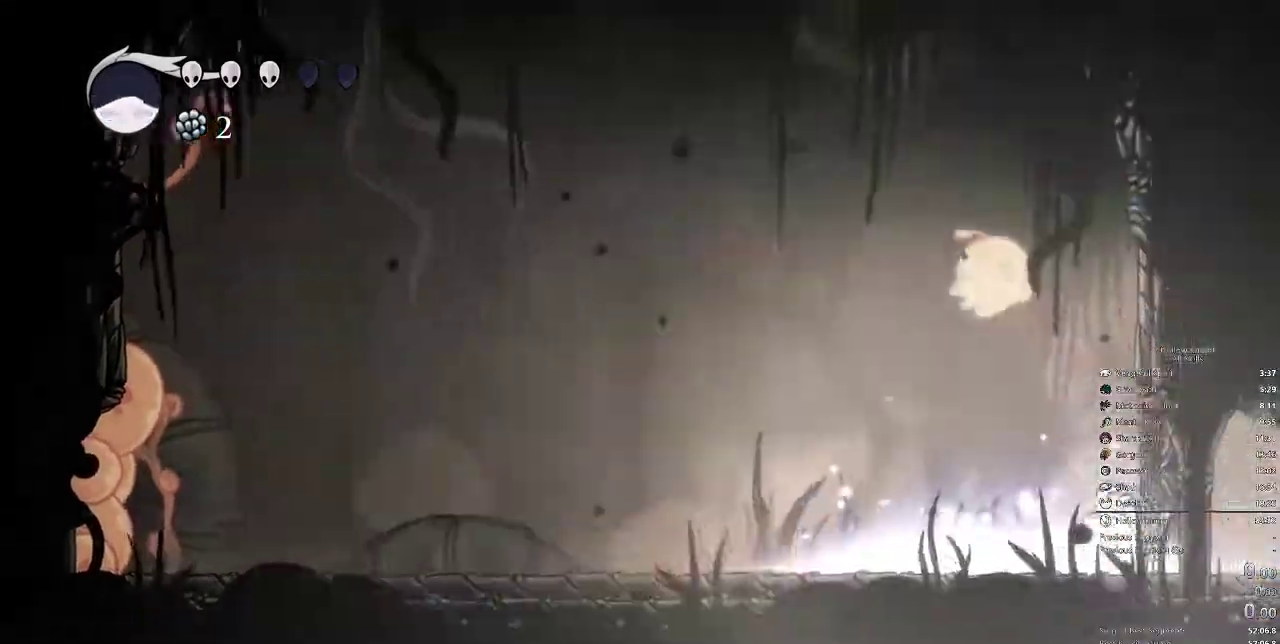
{"keys": [], "events": [[250, "down", "up"]]}
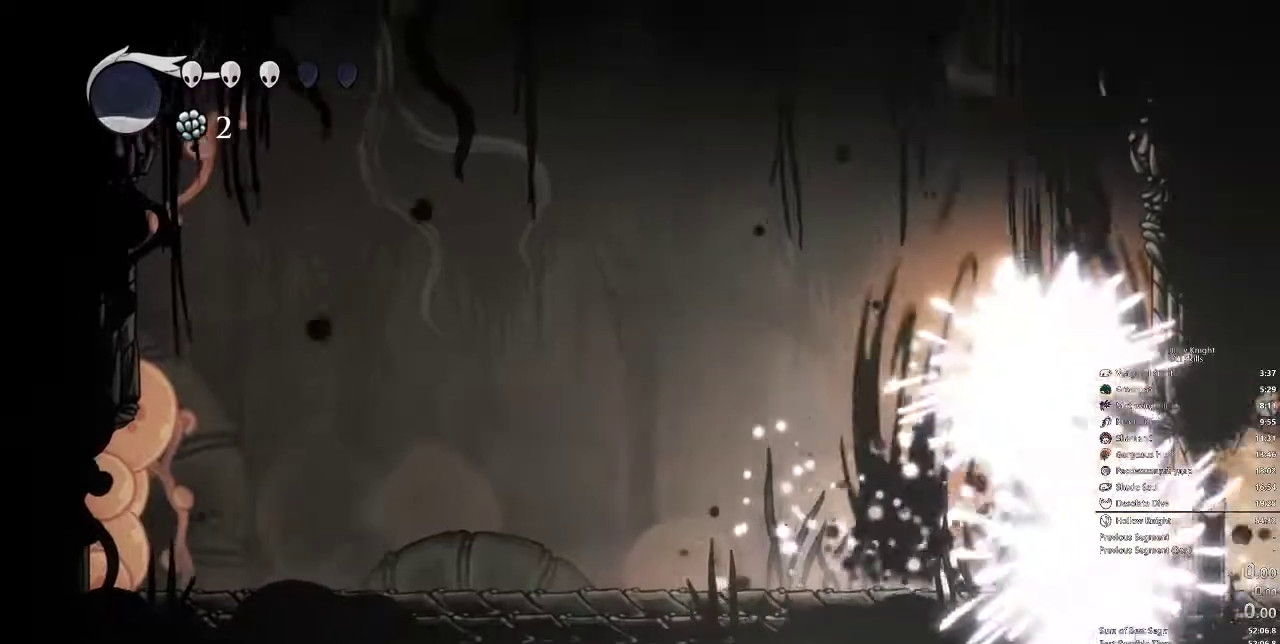
{"keys": [], "events": [[333, "nail", "down"], [450, "nail", "up"]]}
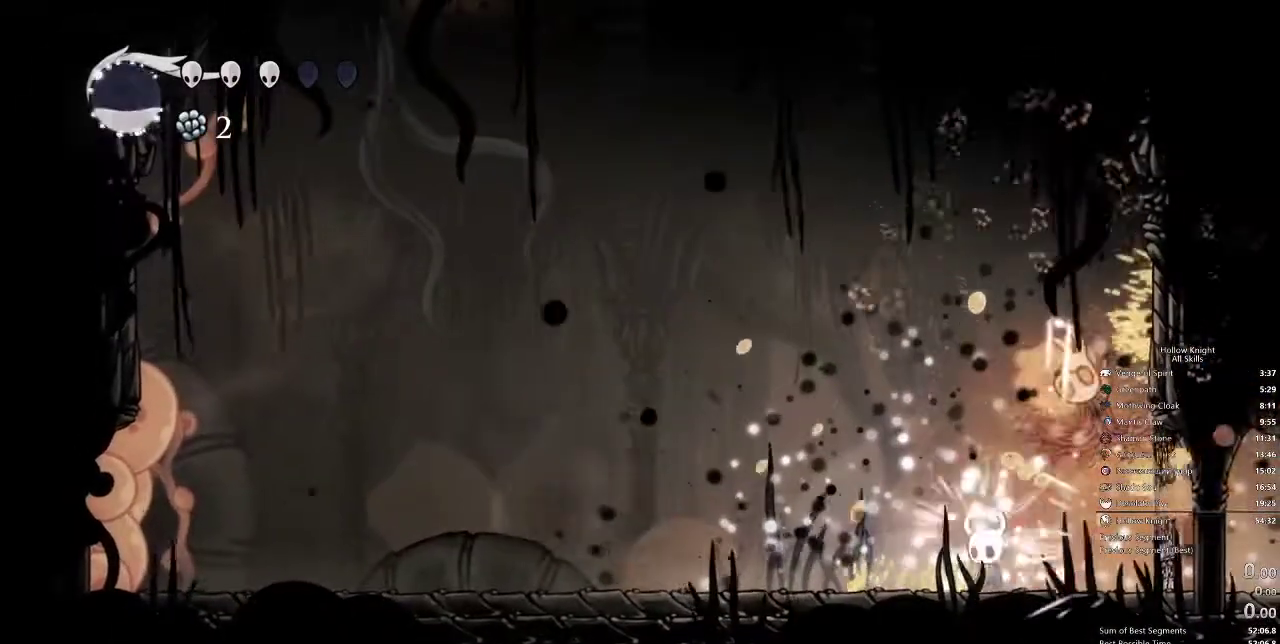
{"keys": ["jump", "left"], "events": [[17, "left", "down"], [117, "jump", "down"]]}
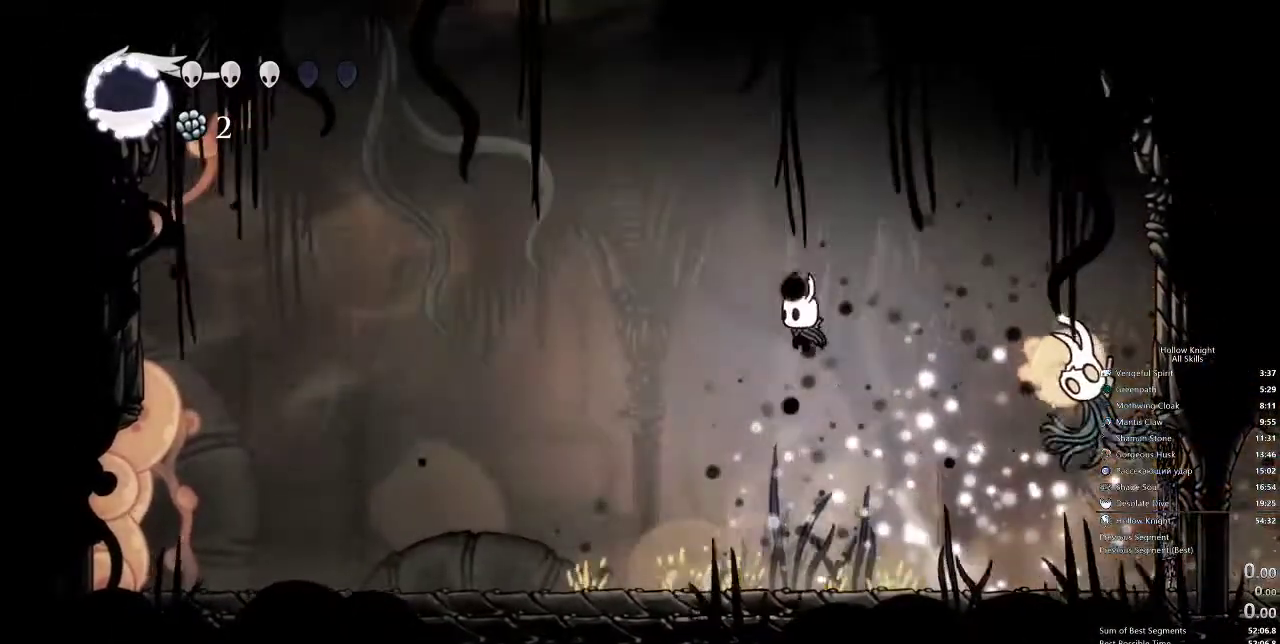
{"keys": ["down", "right"], "events": [[133, "dash", "down"], [133, "jump", "up"], [467, "dash", "up"], [467, "down", "down"], [500, "left", "up"], [500, "right", "down"]]}
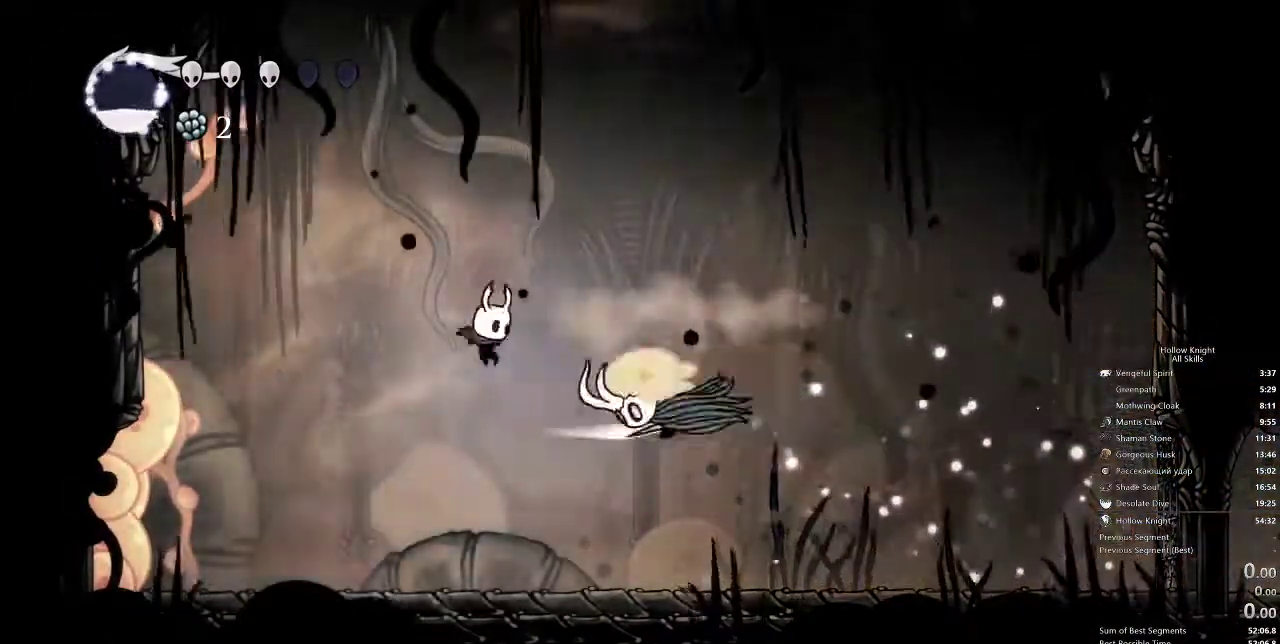
{"keys": ["down", "left"], "events": [[50, "nail", "down"], [233, "nail", "up"], [400, "down", "up"], [433, "left", "down"], [433, "right", "up"], [500, "down", "down"]]}
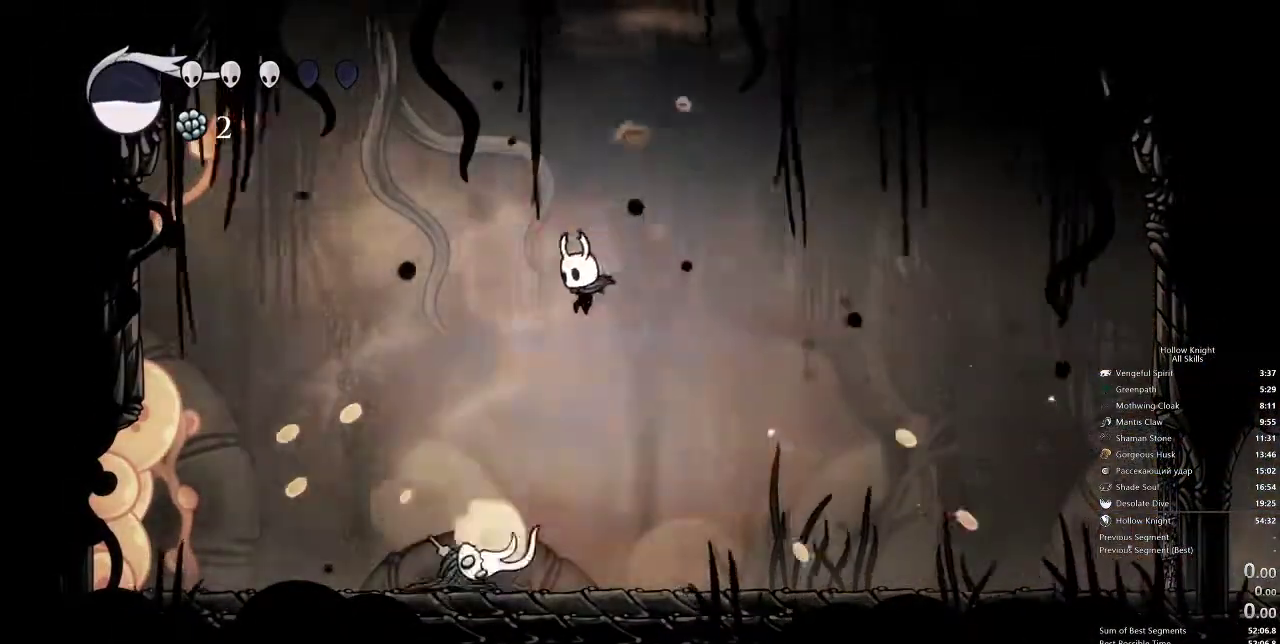
{"keys": [], "events": [[117, "down", "up"], [150, "left", "up"], [267, "nail", "down"], [417, "nail", "up"]]}
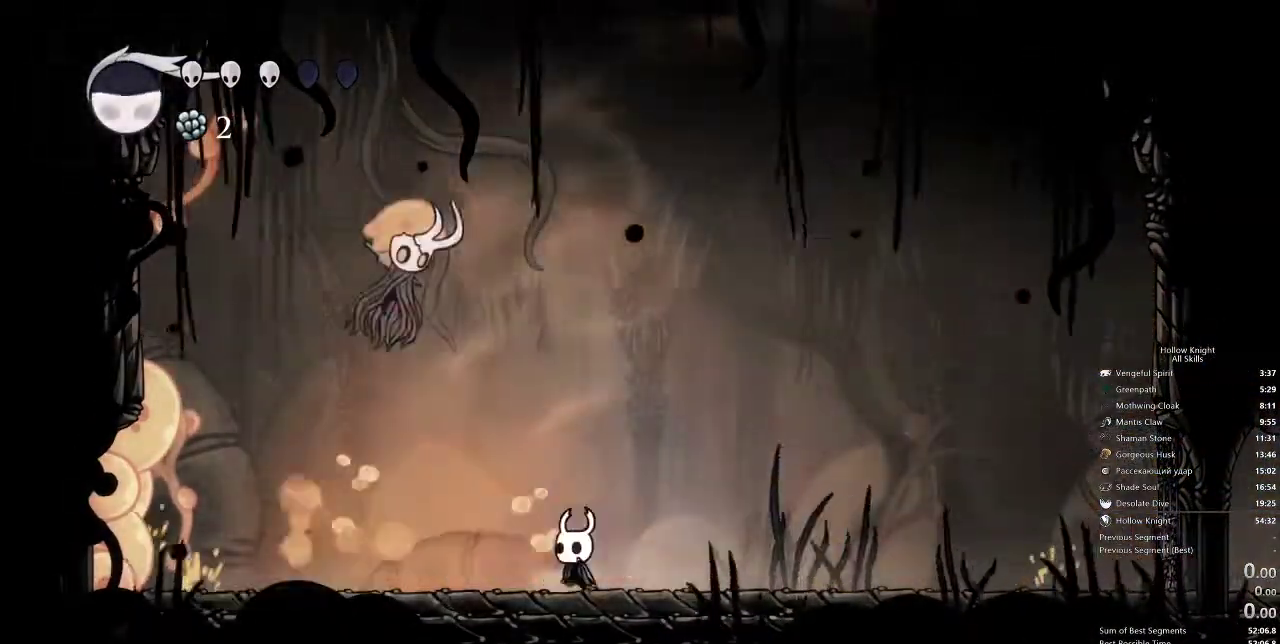
{"keys": ["left"], "events": [[67, "left", "down"]]}
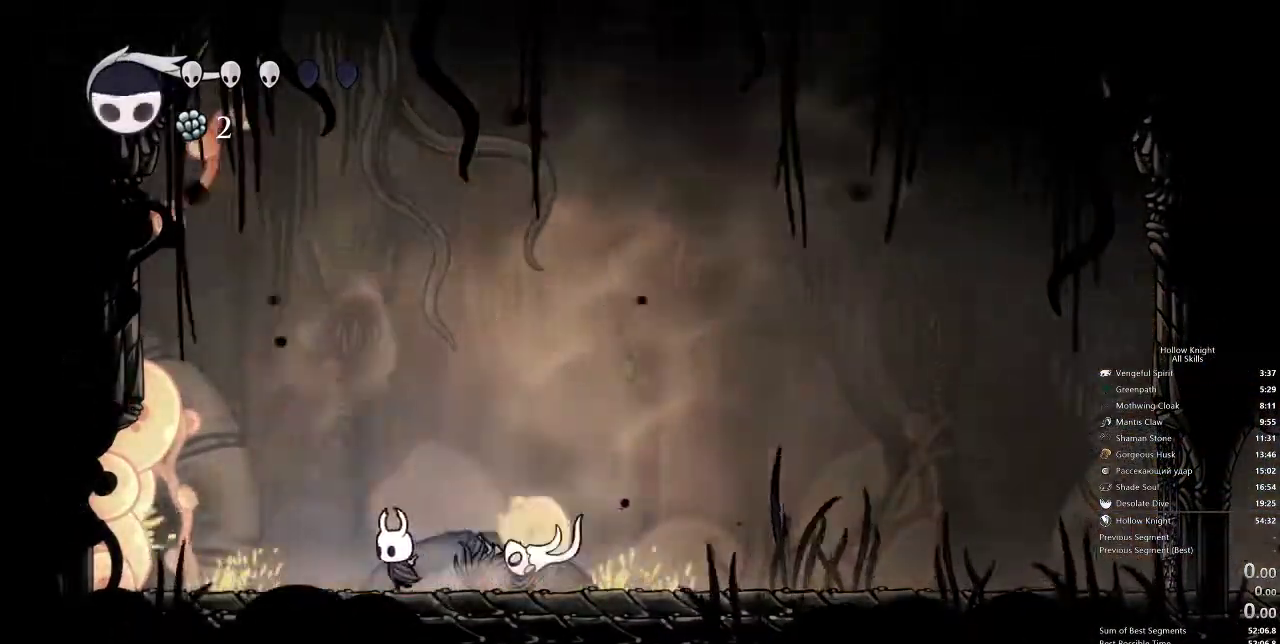
{"keys": [], "events": [[200, "left", "up"], [200, "right", "down"], [233, "nail", "down"], [233, "right", "up"], [400, "nail", "up"]]}
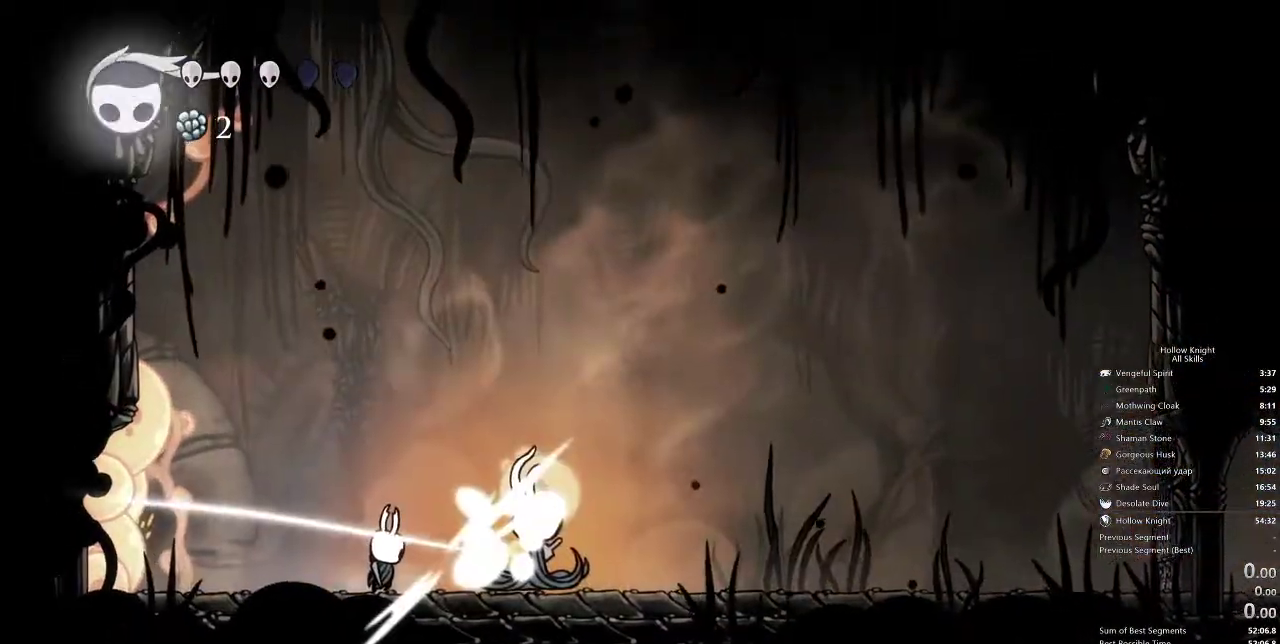
{"keys": ["jump", "right"], "events": [[67, "right", "down"], [117, "right", "up"], [350, "right", "down"], [450, "jump", "down"]]}
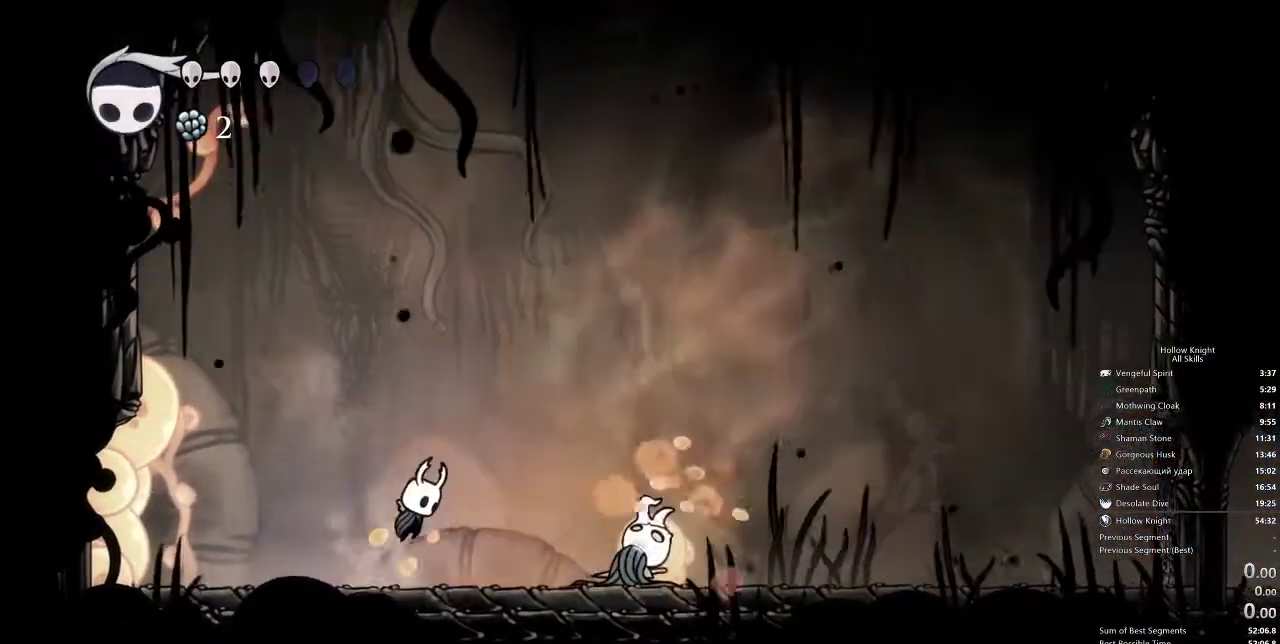
{"keys": ["down", "left"], "events": [[133, "dash", "down"], [233, "dash", "up"], [233, "jump", "up"], [233, "spell", "down"], [333, "right", "up"], [333, "spell", "up"], [367, "down", "down"], [417, "left", "down"]]}
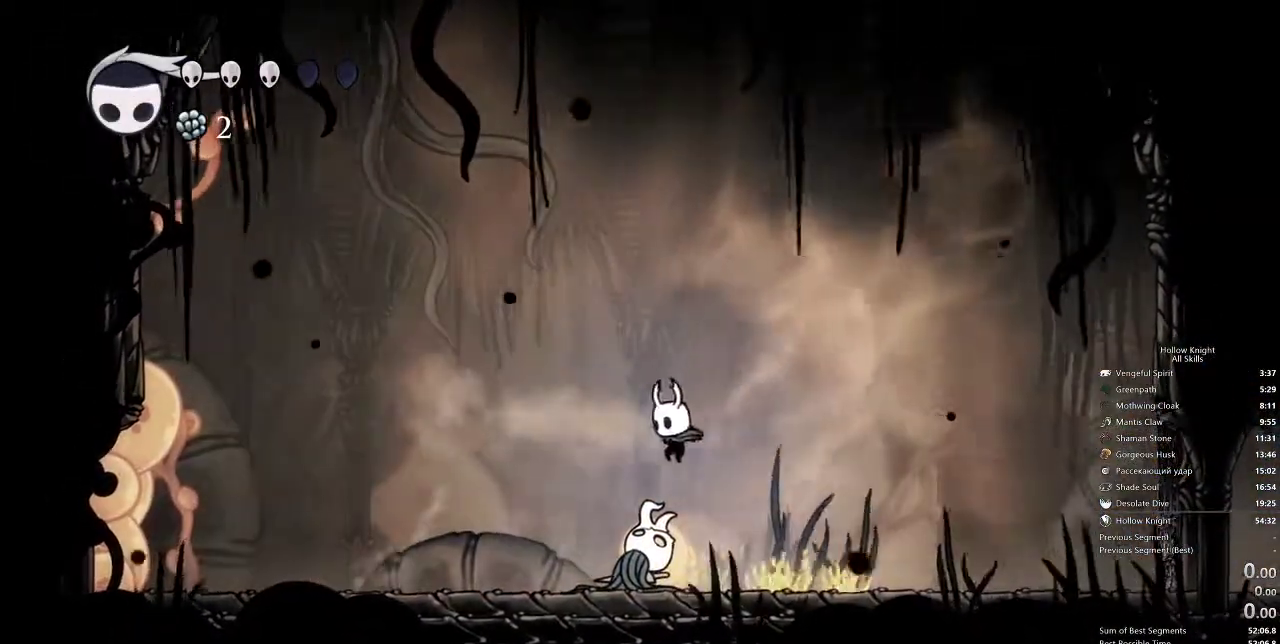
{"keys": ["down"], "events": [[67, "spell", "down"], [150, "left", "up"], [200, "spell", "up"]]}
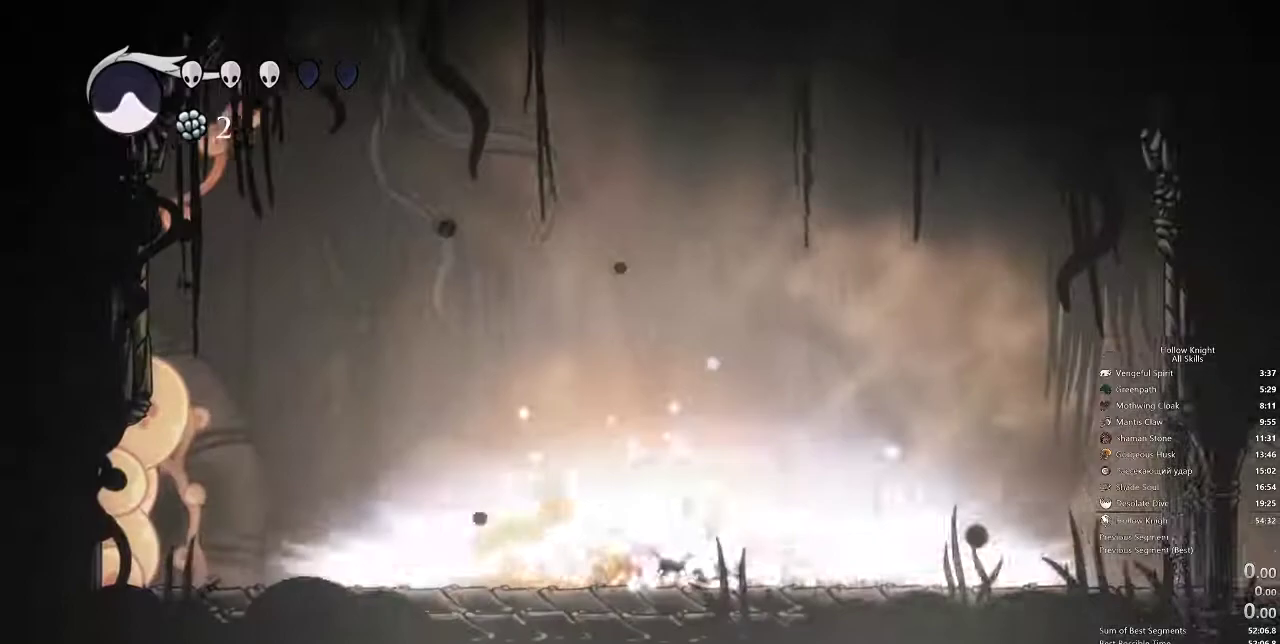
{"keys": [], "events": [[100, "down", "up"]]}
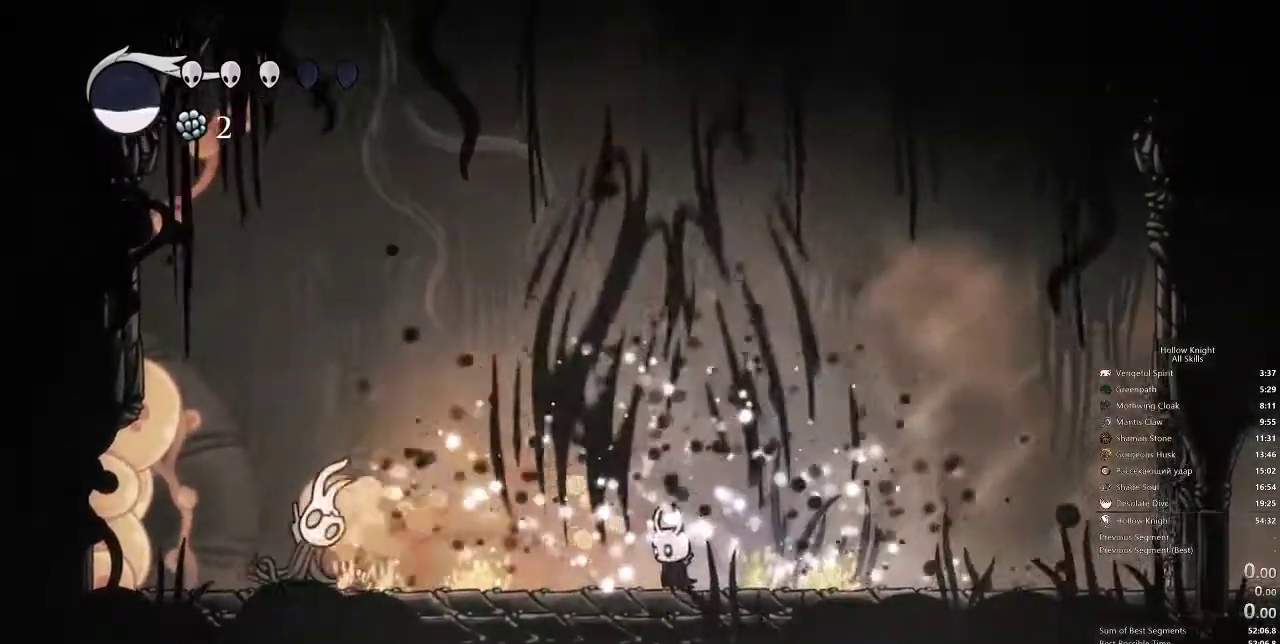
{"keys": ["jump"], "events": [[133, "left", "down"], [333, "jump", "down"], [333, "left", "up"]]}
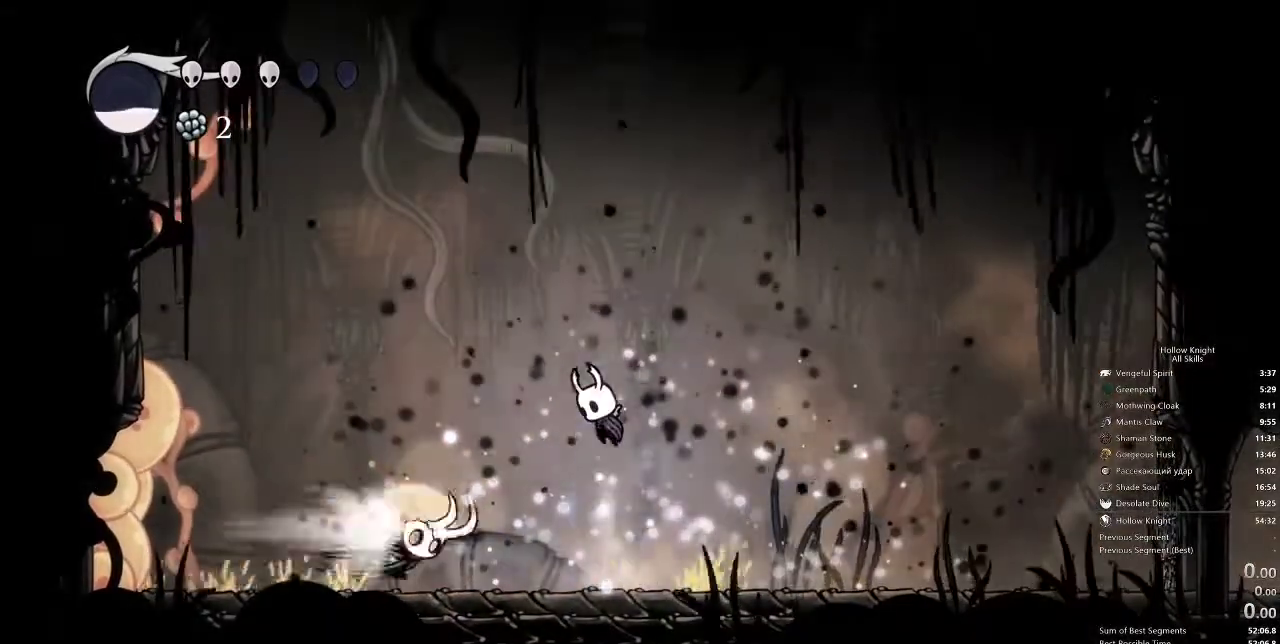
{"keys": [], "events": [[50, "down", "down"], [50, "right", "down"], [117, "nail", "down"], [167, "jump", "up"], [300, "nail", "up"], [367, "left", "down"], [400, "down", "up"], [400, "right", "up"], [500, "left", "up"]]}
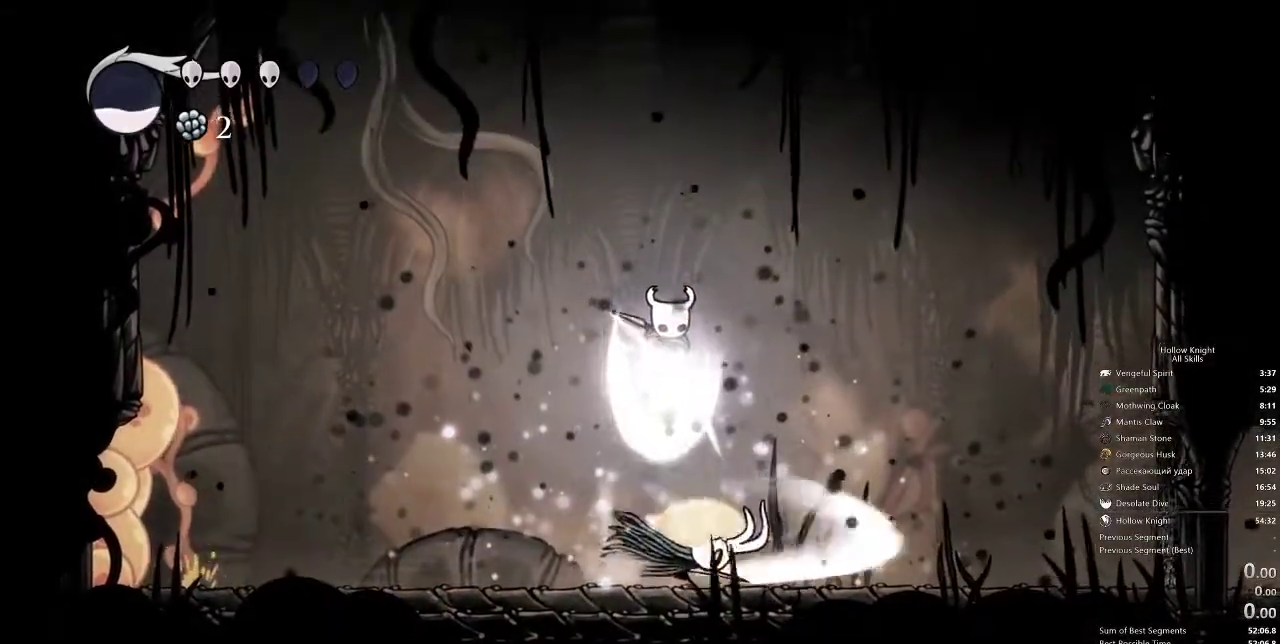
{"keys": ["right"], "events": [[417, "right", "down"]]}
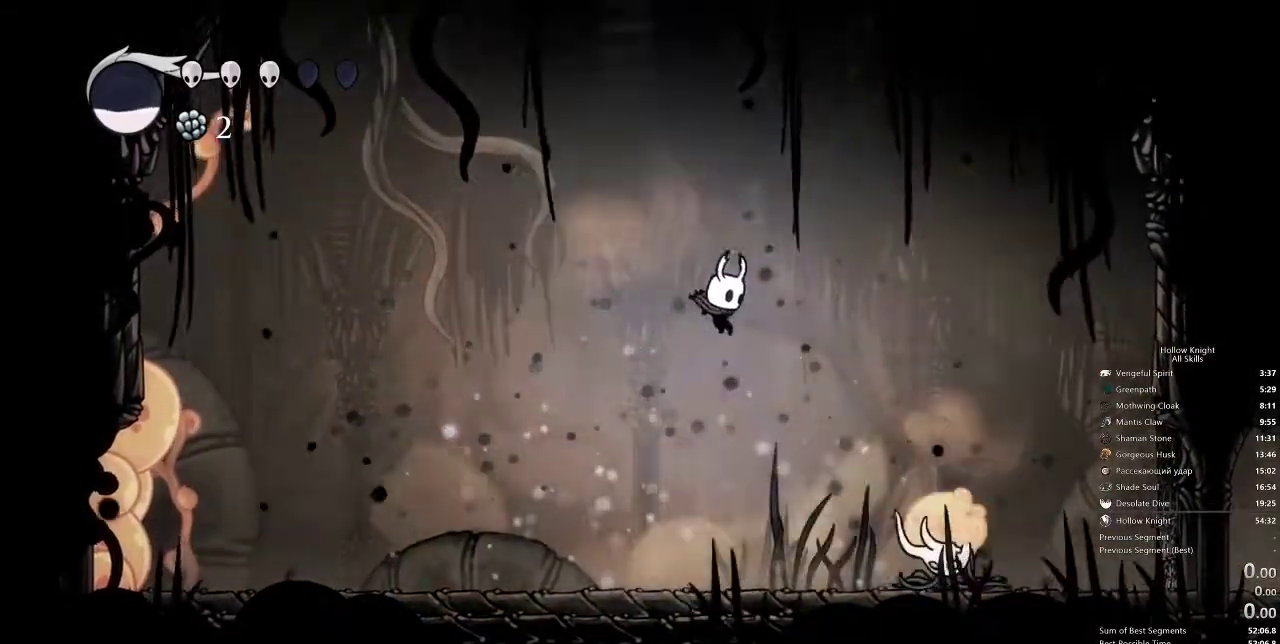
{"keys": ["spell"], "events": [[333, "nail", "down"], [383, "right", "up"], [450, "nail", "up"], [450, "spell", "down"]]}
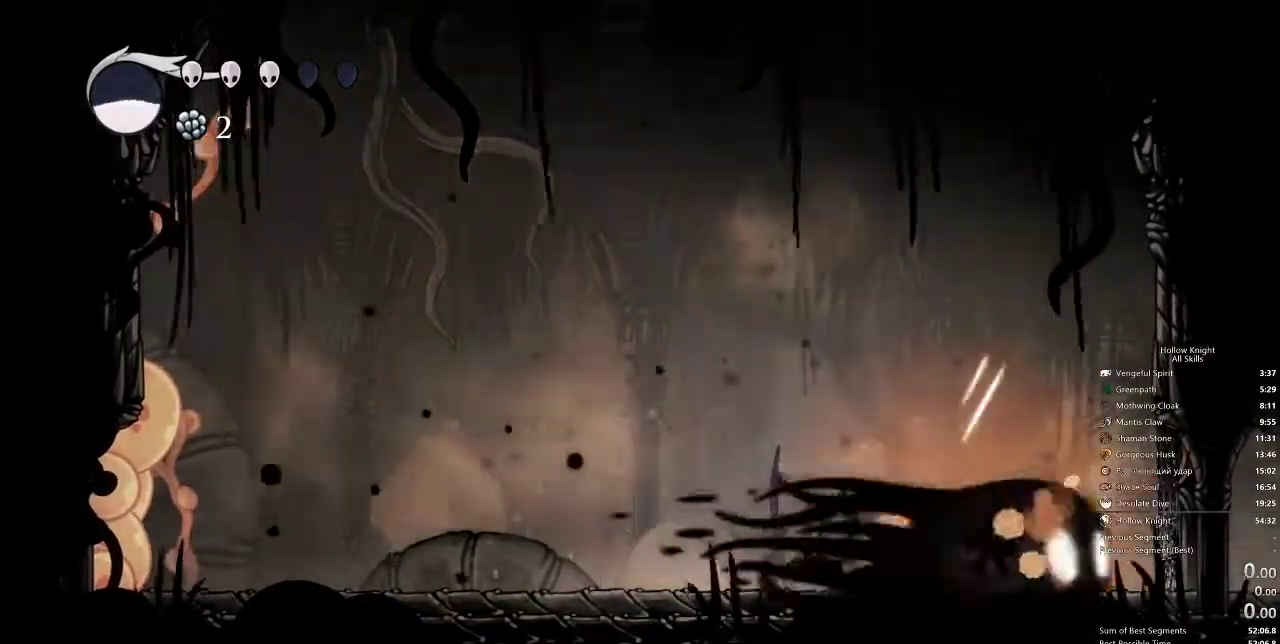
{"keys": ["right"], "events": [[17, "spell", "up"], [450, "right", "down"]]}